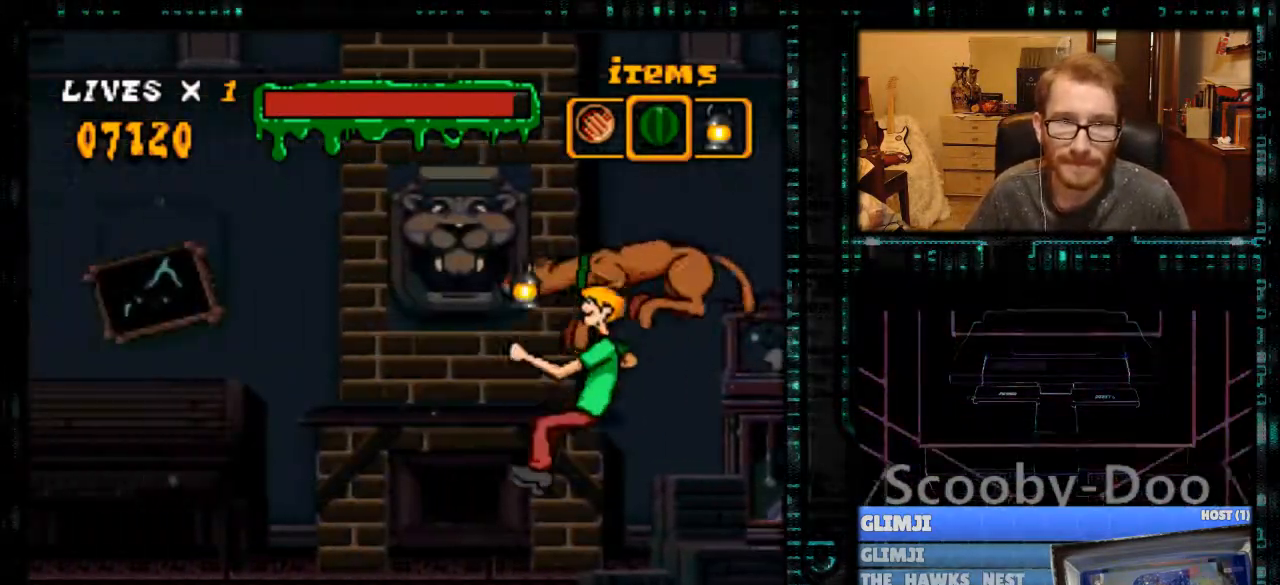
Gameplay with a controller (Nintendo layout); each line is a JSON object with the inputs held at the frame after it. "events" lists button and stick changes between this image and that frame as [ms after this image, input, new state], when the widget could be followed in between. Not read: L3 R3.
{"buttons": ["Y", "DPAD_LEFT"], "events": []}
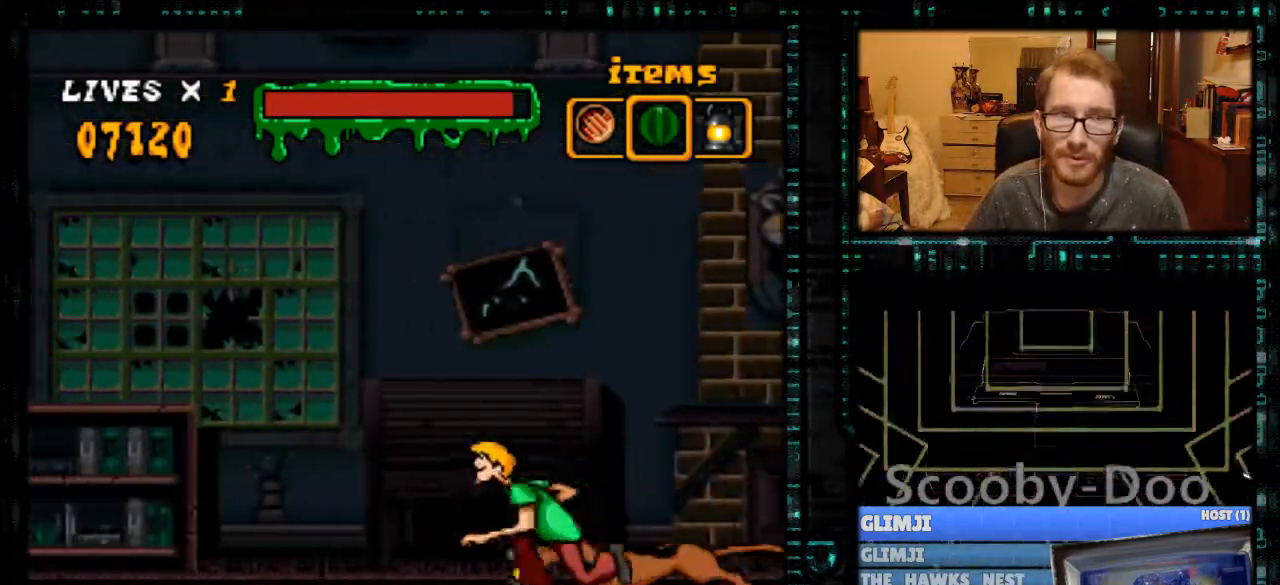
{"buttons": ["Y", "DPAD_LEFT"], "events": []}
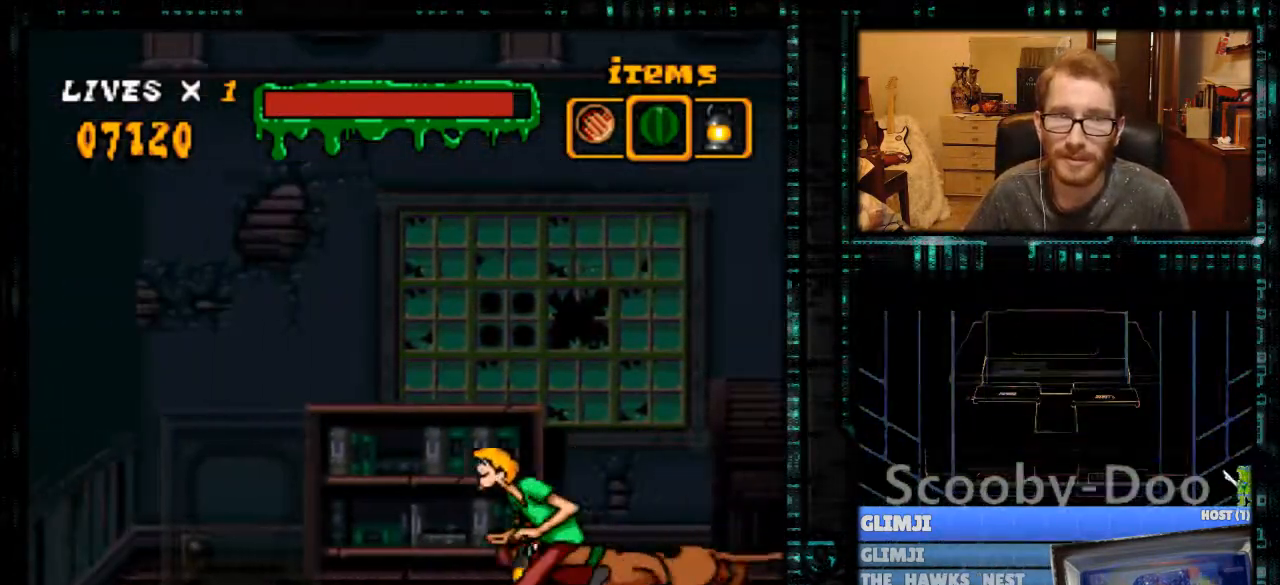
{"buttons": [], "events": [[167, "DPAD_LEFT", "up"], [167, "Y", "up"], [367, "DPAD_DOWN", "down"], [467, "DPAD_DOWN", "up"]]}
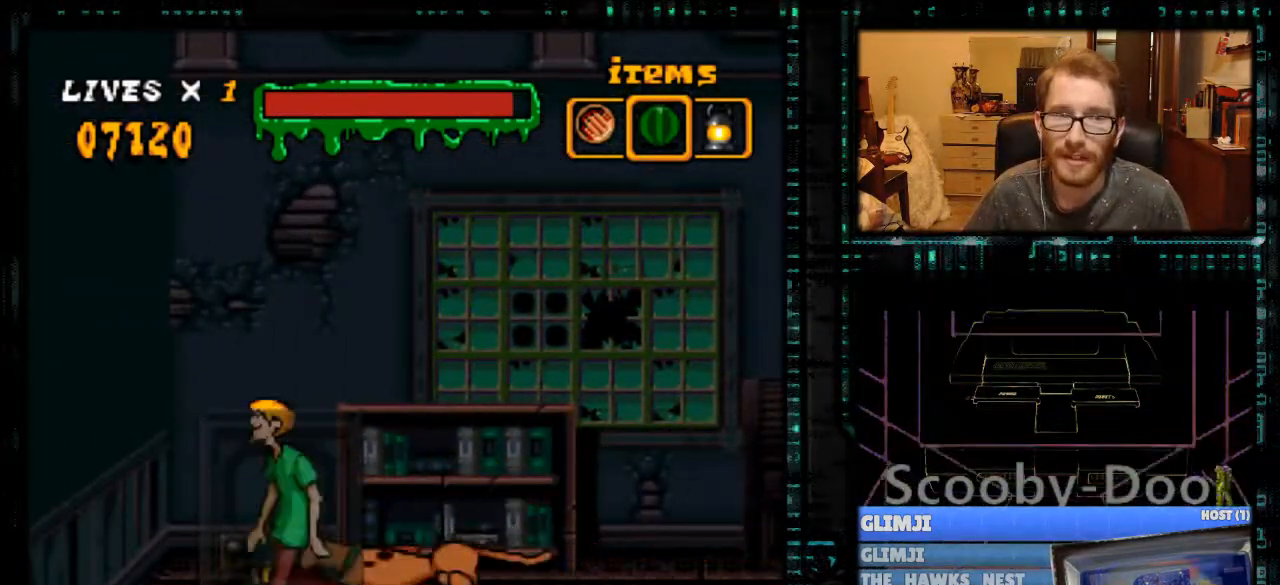
{"buttons": [], "events": [[67, "DPAD_DOWN", "down"], [167, "DPAD_DOWN", "up"]]}
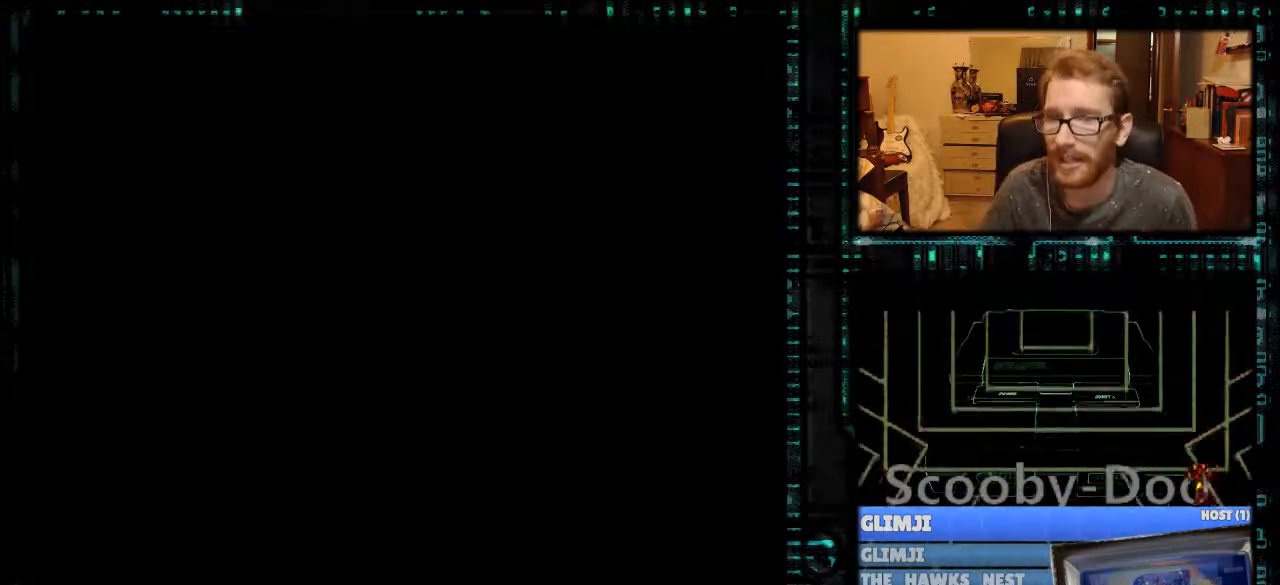
{"buttons": [], "events": []}
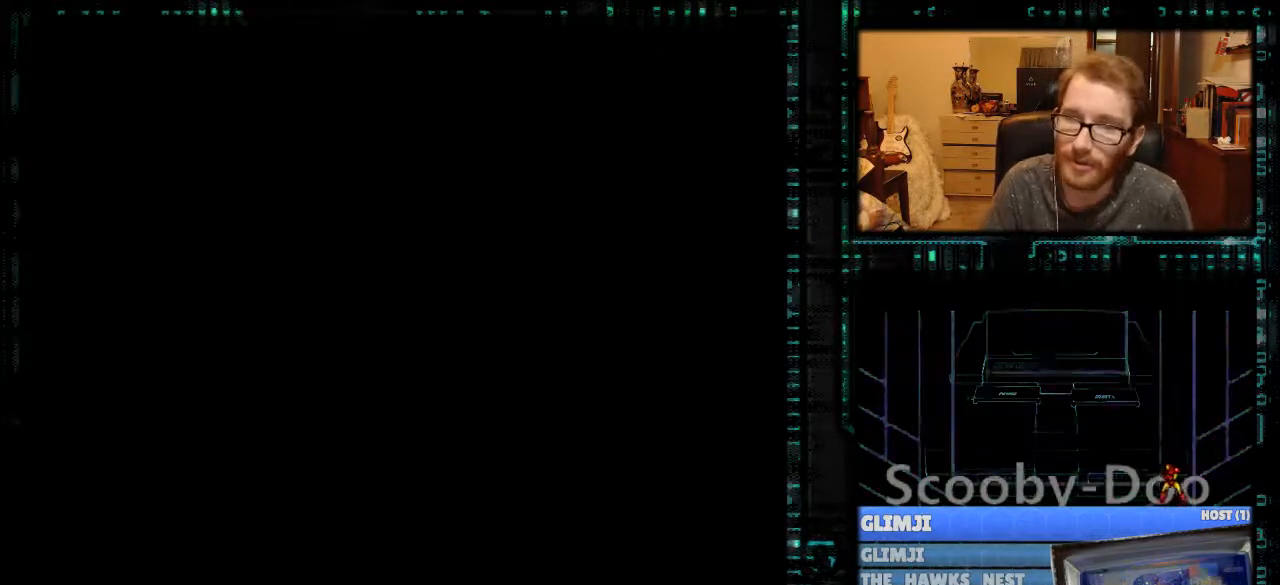
{"buttons": [], "events": []}
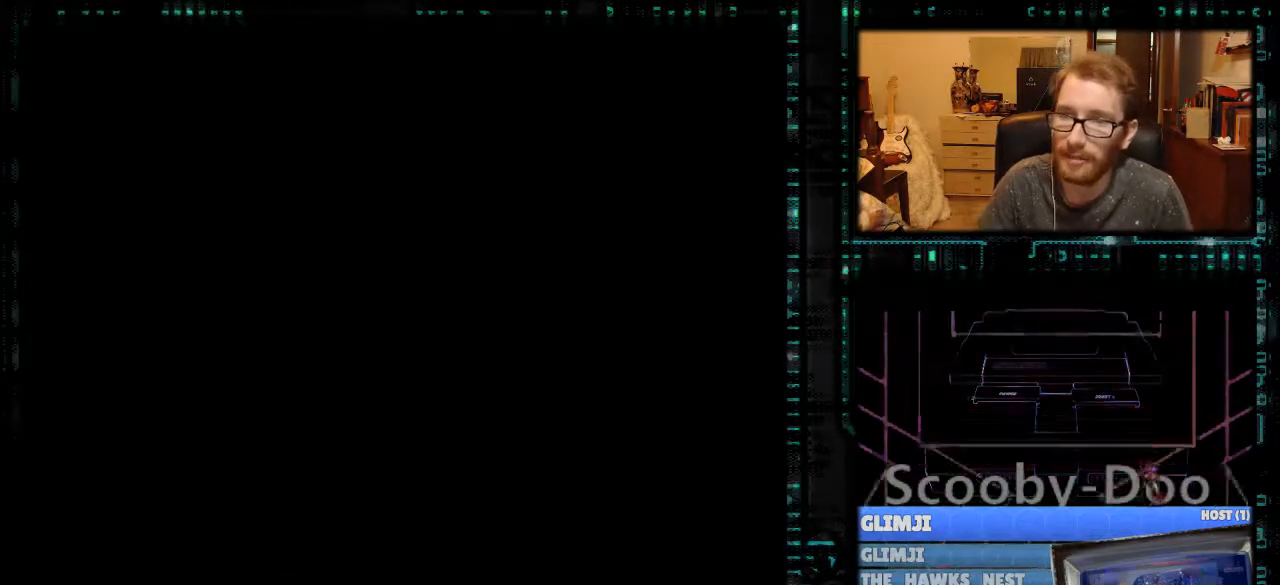
{"buttons": [], "events": []}
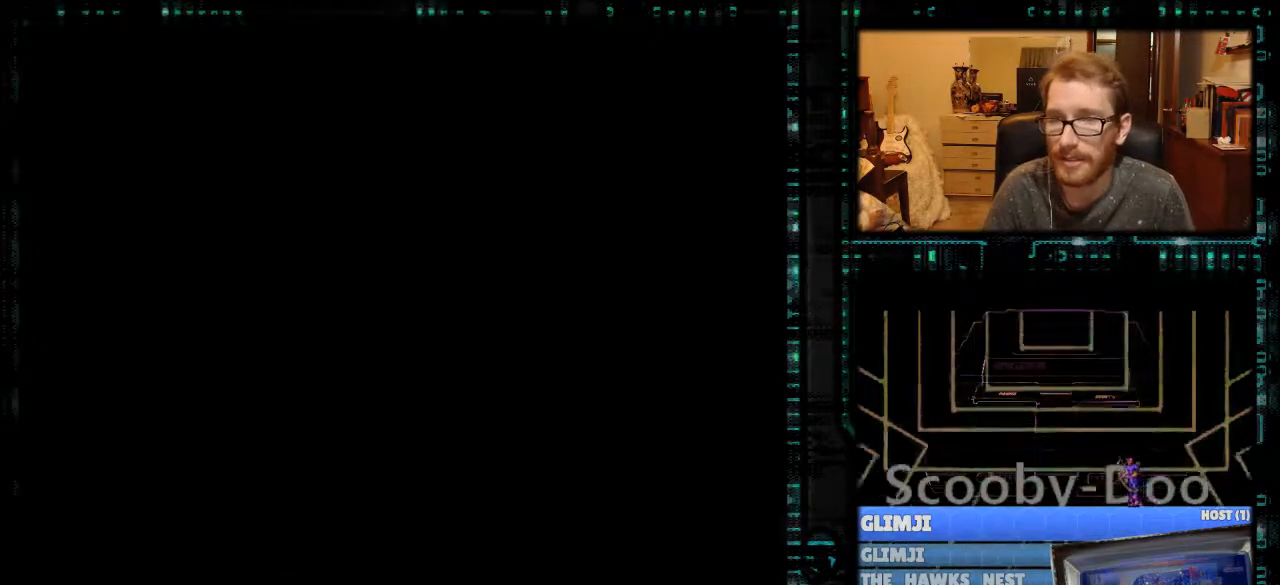
{"buttons": [], "events": []}
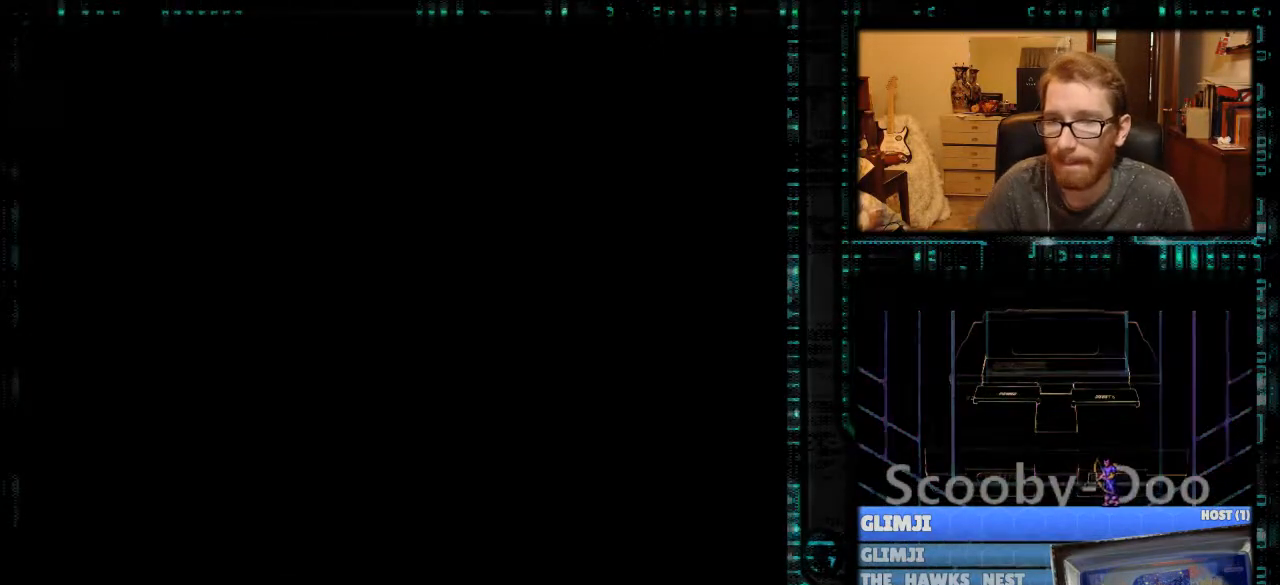
{"buttons": [], "events": []}
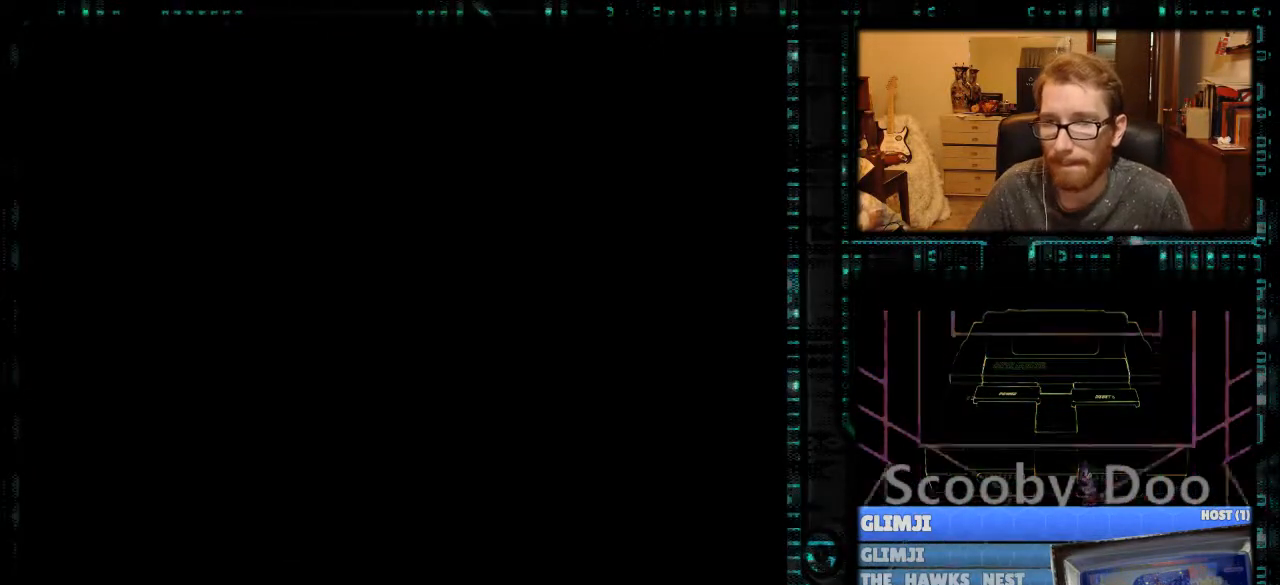
{"buttons": [], "events": []}
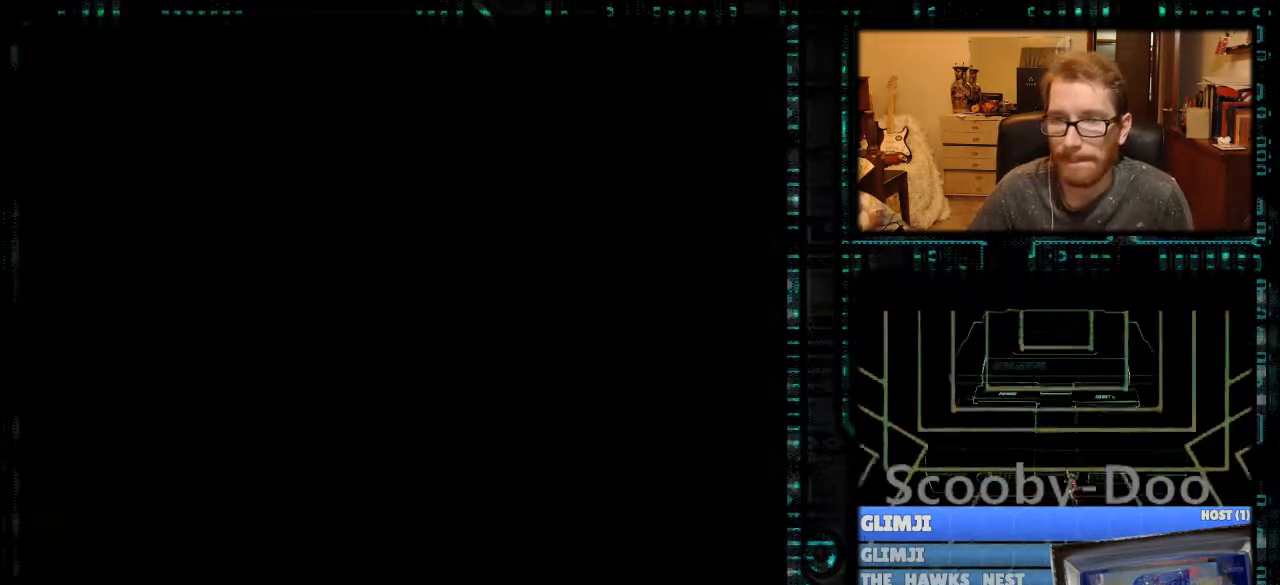
{"buttons": [], "events": []}
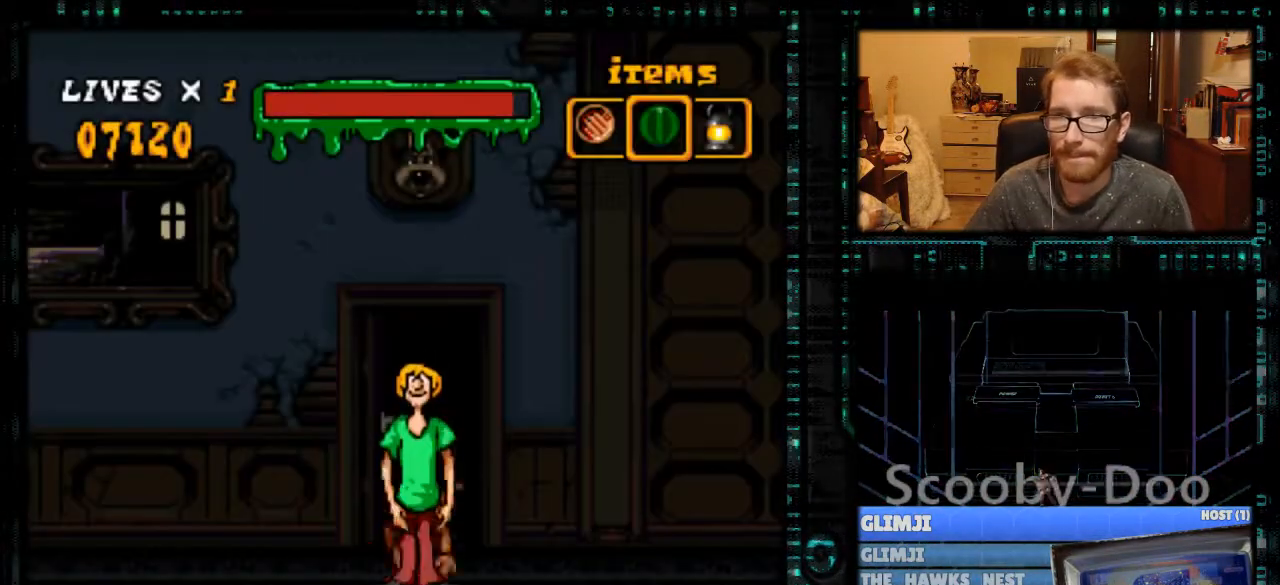
{"buttons": ["DPAD_RIGHT"], "events": [[333, "DPAD_RIGHT", "down"]]}
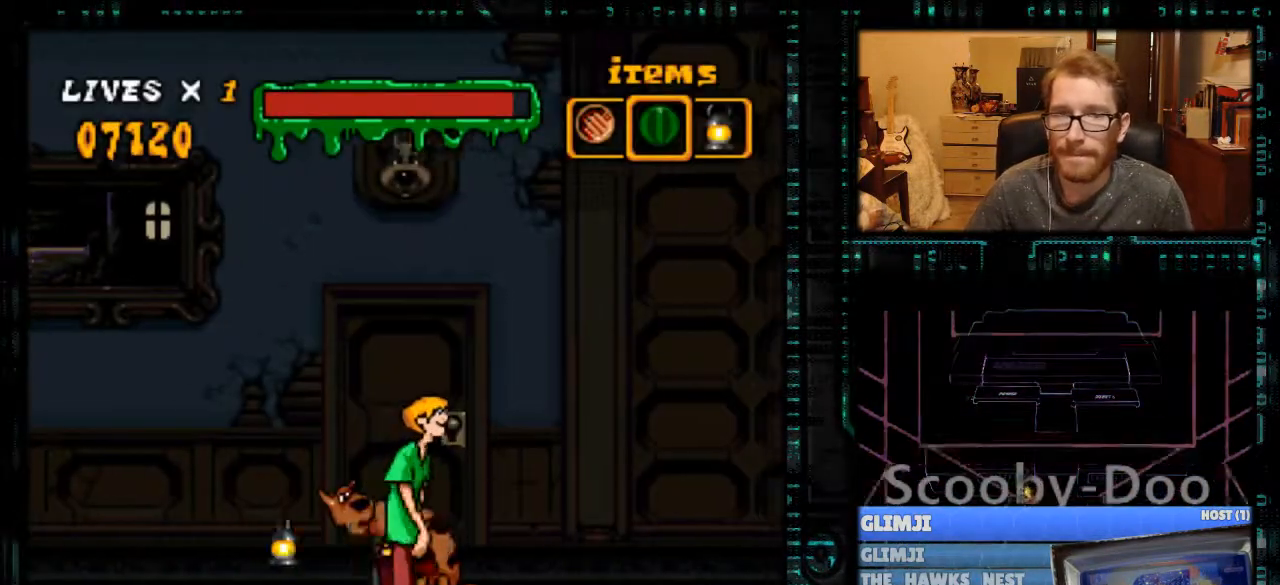
{"buttons": ["DPAD_RIGHT"], "events": []}
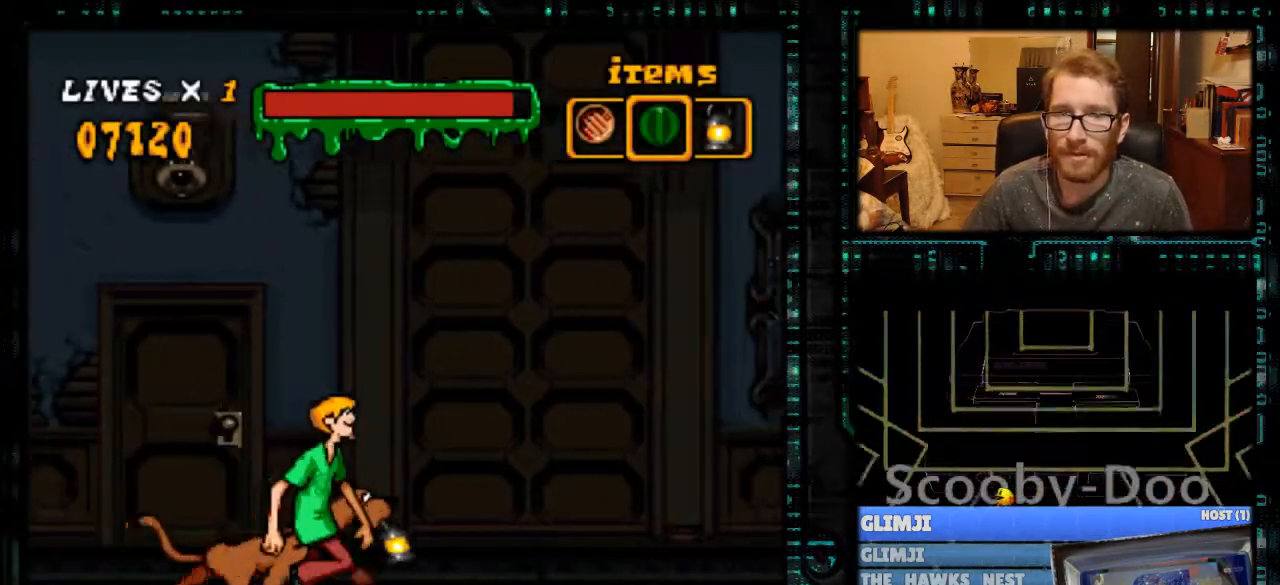
{"buttons": ["DPAD_RIGHT"], "events": []}
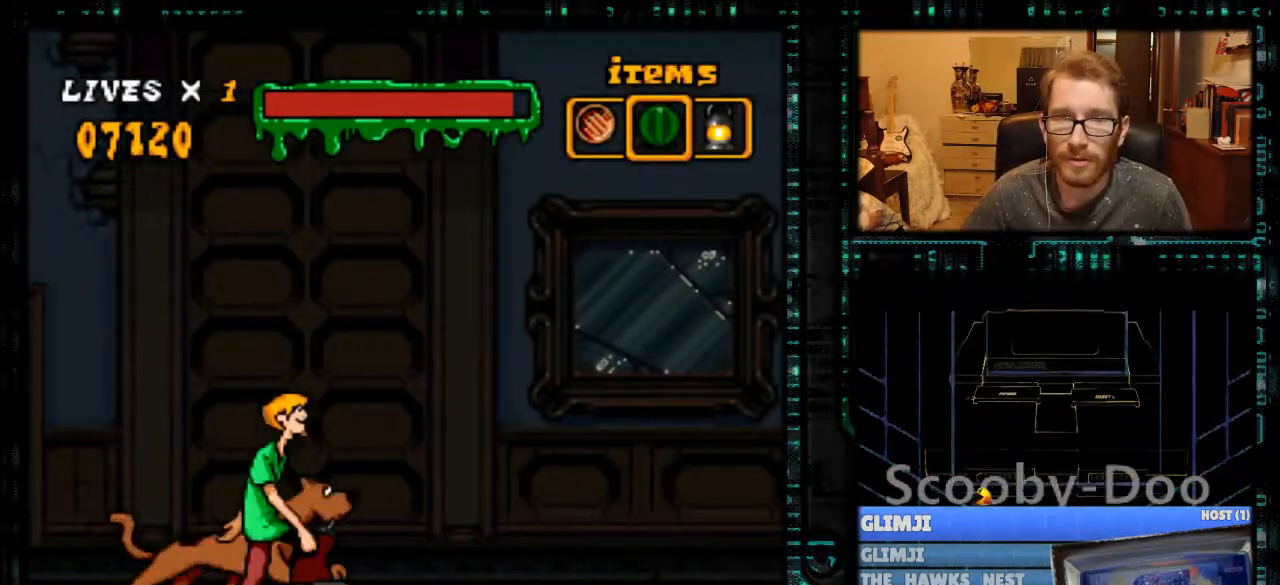
{"buttons": ["Y", "DPAD_RIGHT"], "events": [[100, "Y", "down"]]}
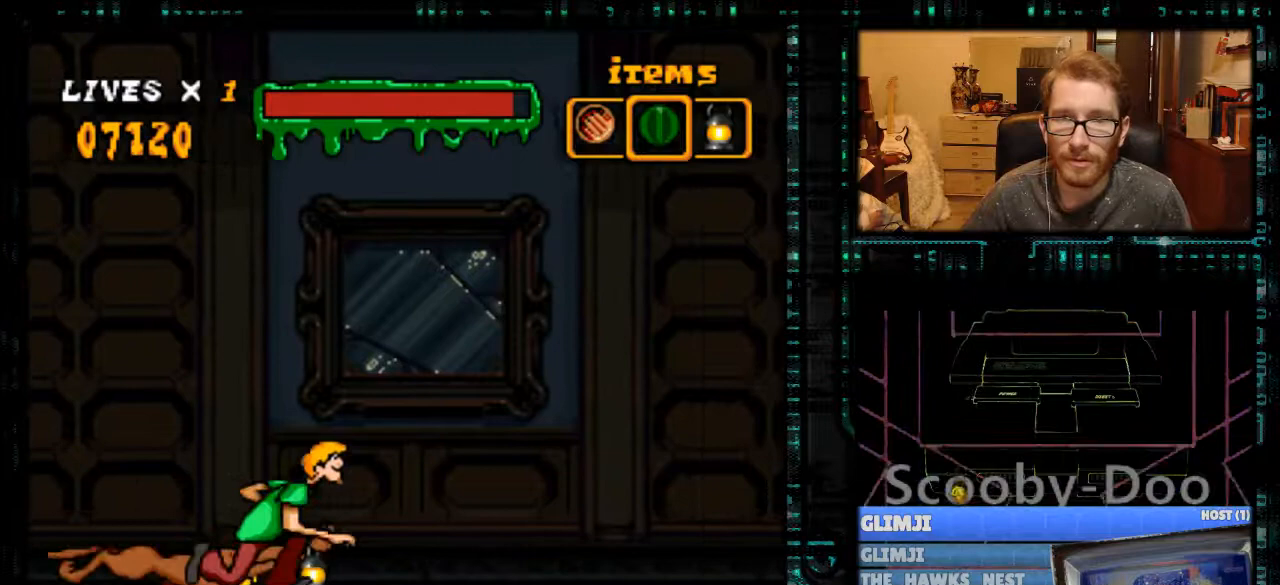
{"buttons": [], "events": [[200, "Y", "up"], [333, "DPAD_RIGHT", "up"]]}
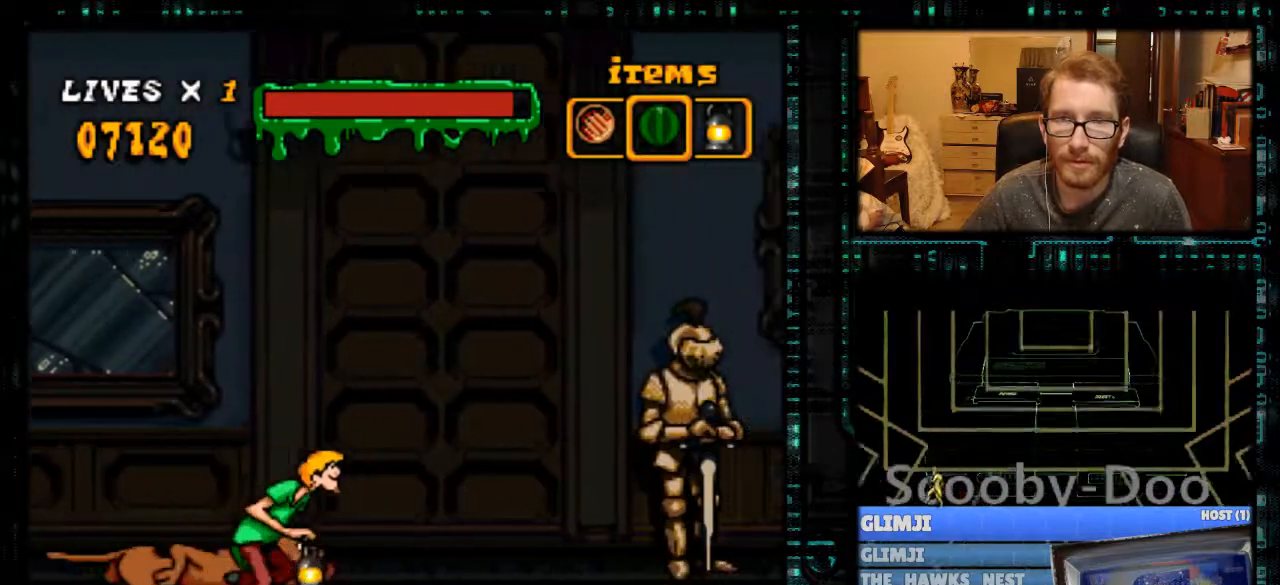
{"buttons": ["Y"], "events": [[200, "DPAD_LEFT", "down"], [267, "Y", "down"], [500, "DPAD_LEFT", "up"]]}
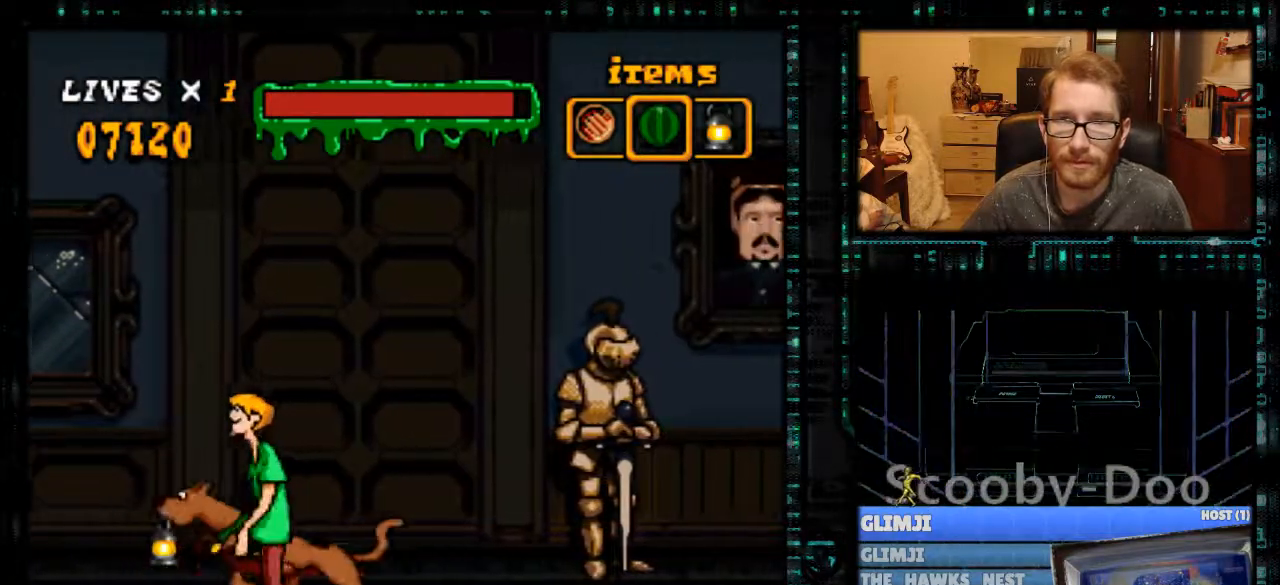
{"buttons": ["Y", "DPAD_RIGHT"], "events": [[67, "DPAD_RIGHT", "down"]]}
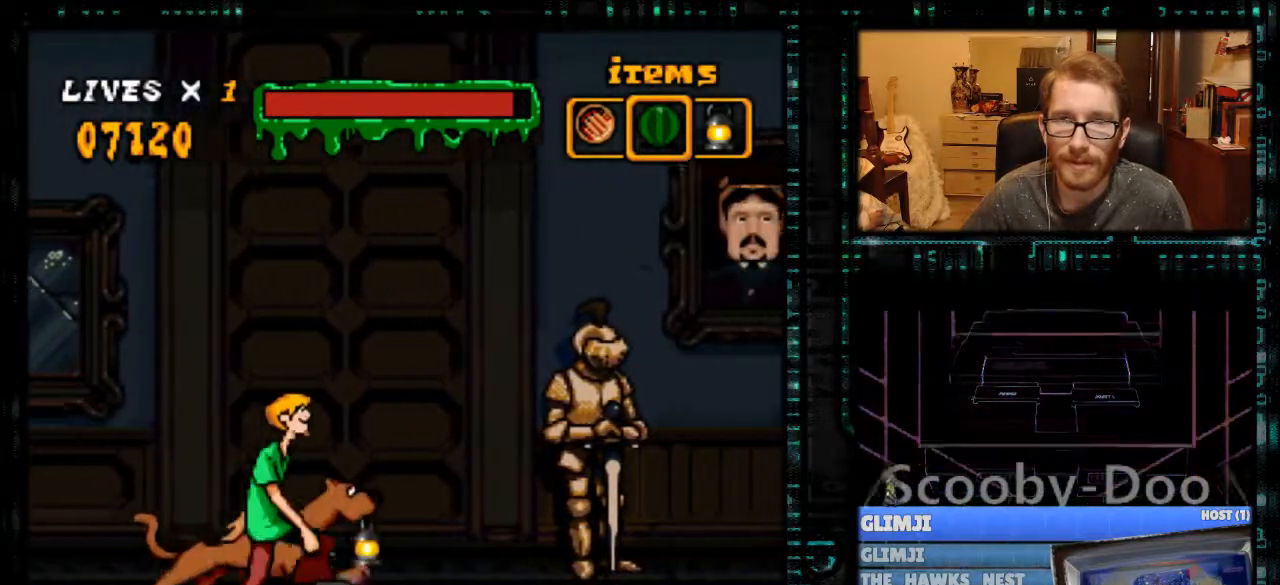
{"buttons": ["Y", "DPAD_RIGHT"], "events": []}
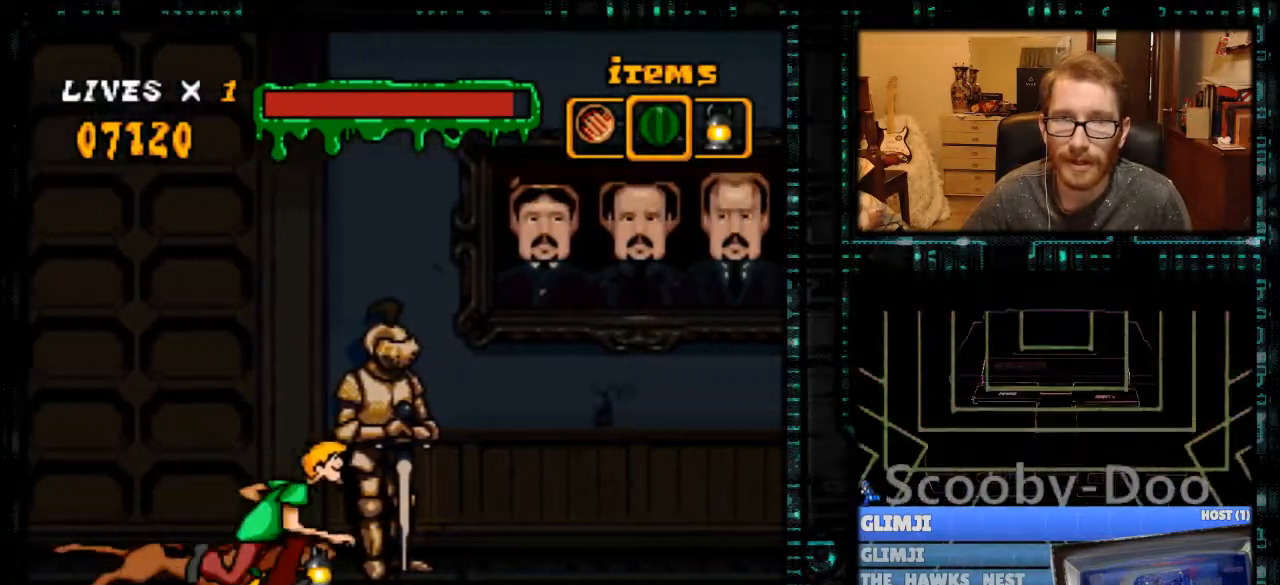
{"buttons": ["Y", "DPAD_RIGHT"], "events": []}
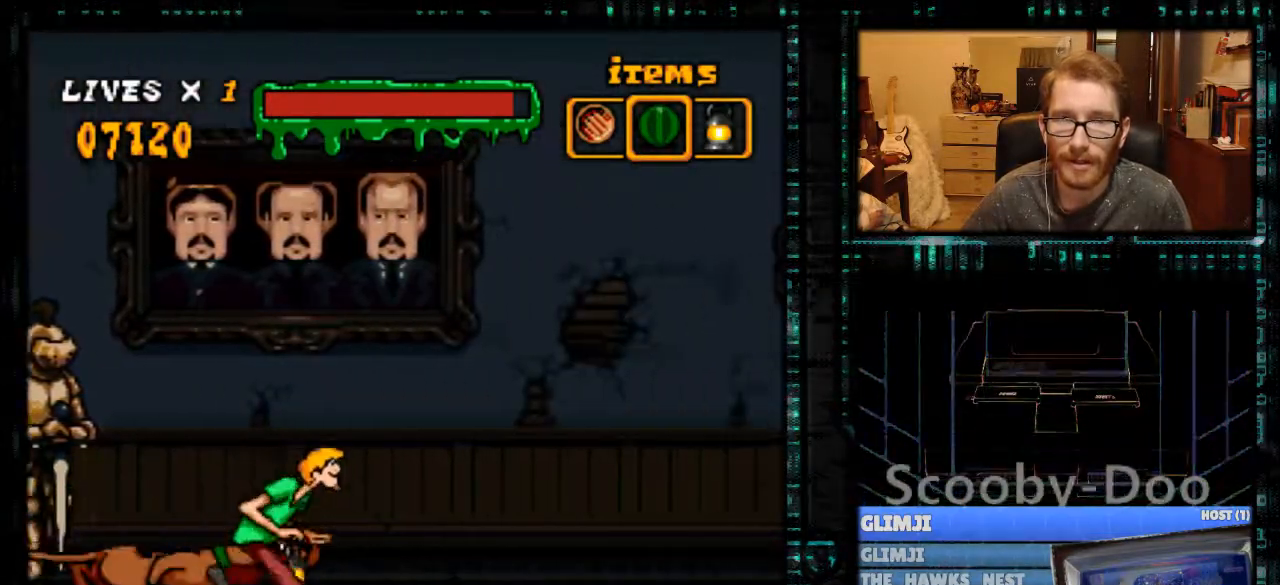
{"buttons": ["DPAD_RIGHT"], "events": [[200, "Y", "up"]]}
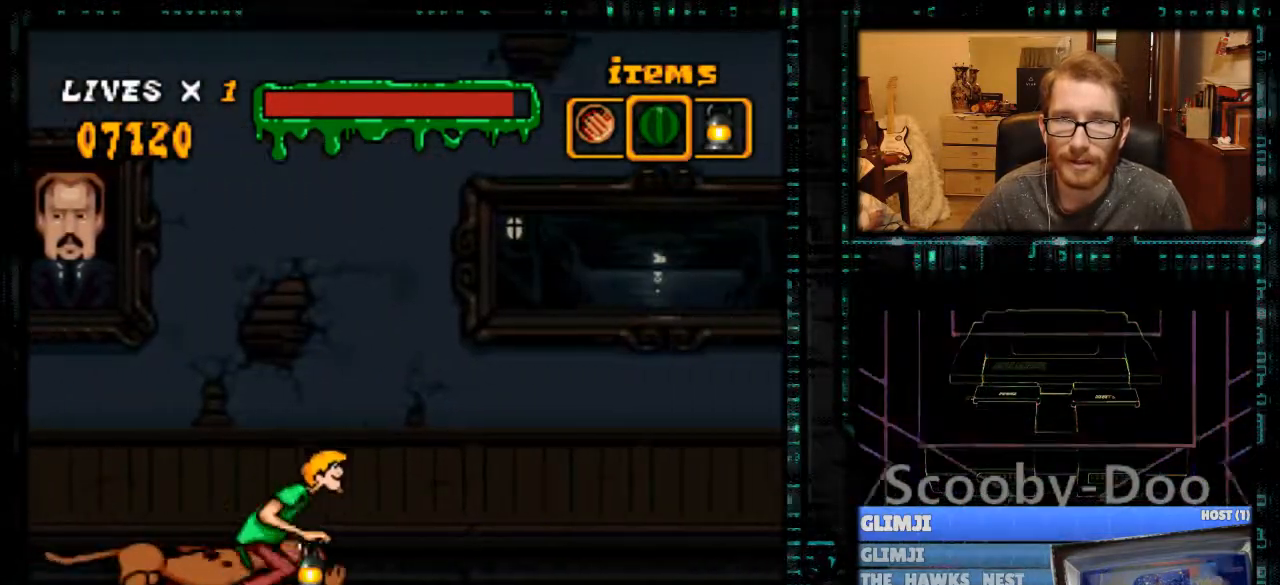
{"buttons": ["Y", "DPAD_RIGHT"], "events": [[67, "Y", "down"]]}
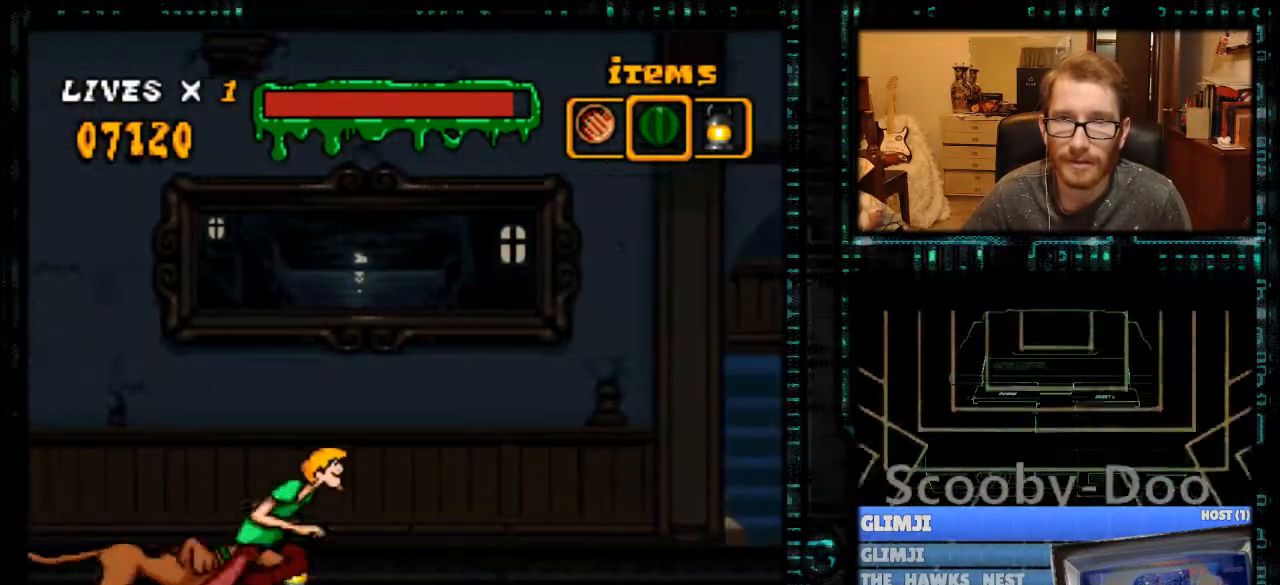
{"buttons": ["Y", "DPAD_RIGHT"], "events": []}
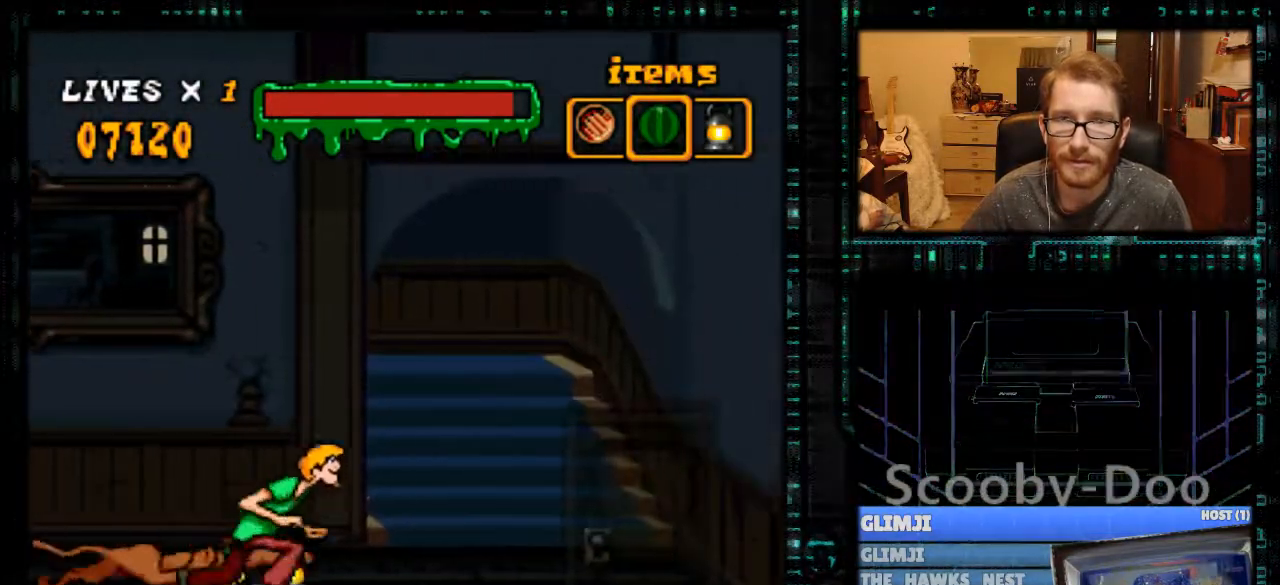
{"buttons": [], "events": [[100, "Y", "up"], [267, "DPAD_RIGHT", "up"]]}
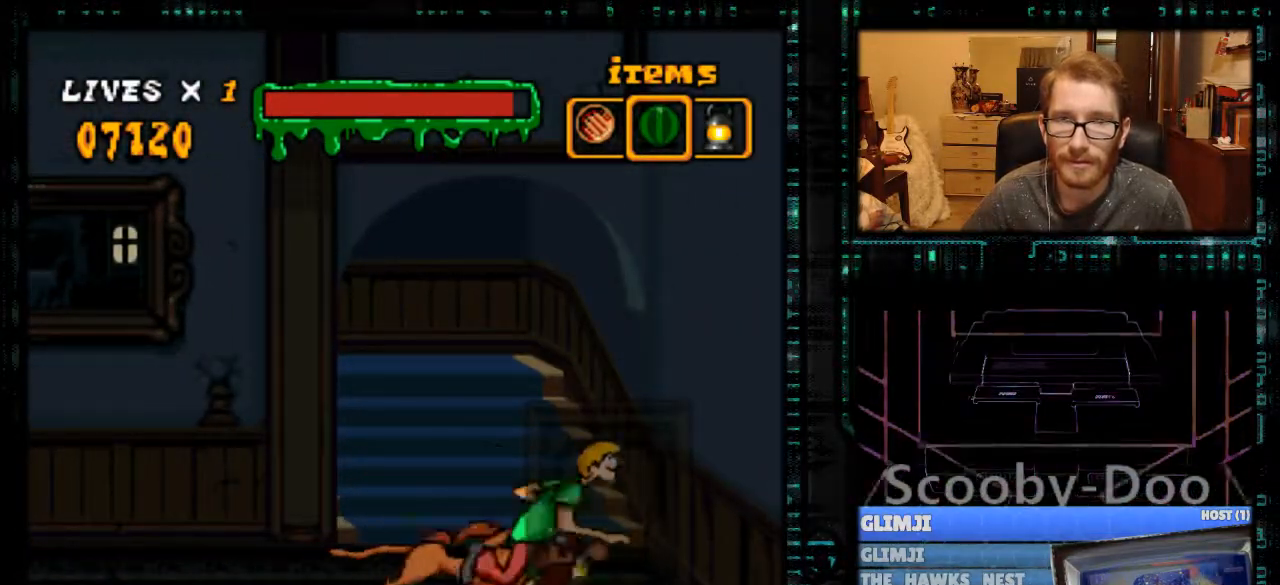
{"buttons": [], "events": [[133, "DPAD_LEFT", "down"], [467, "DPAD_LEFT", "up"]]}
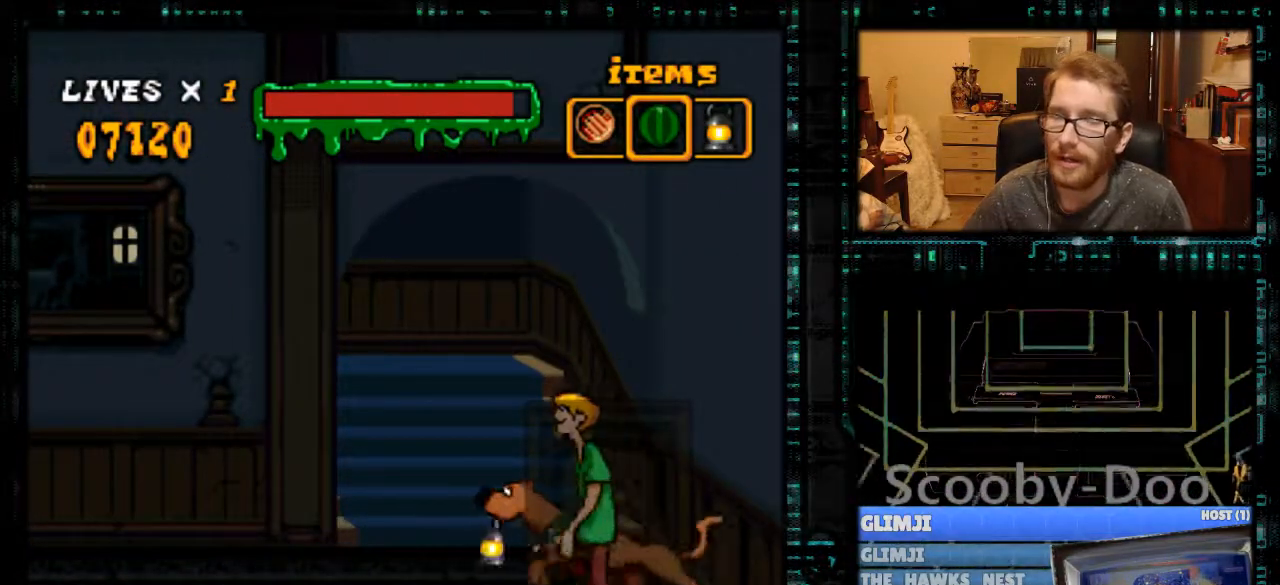
{"buttons": ["DPAD_UP"], "events": [[400, "DPAD_UP", "down"]]}
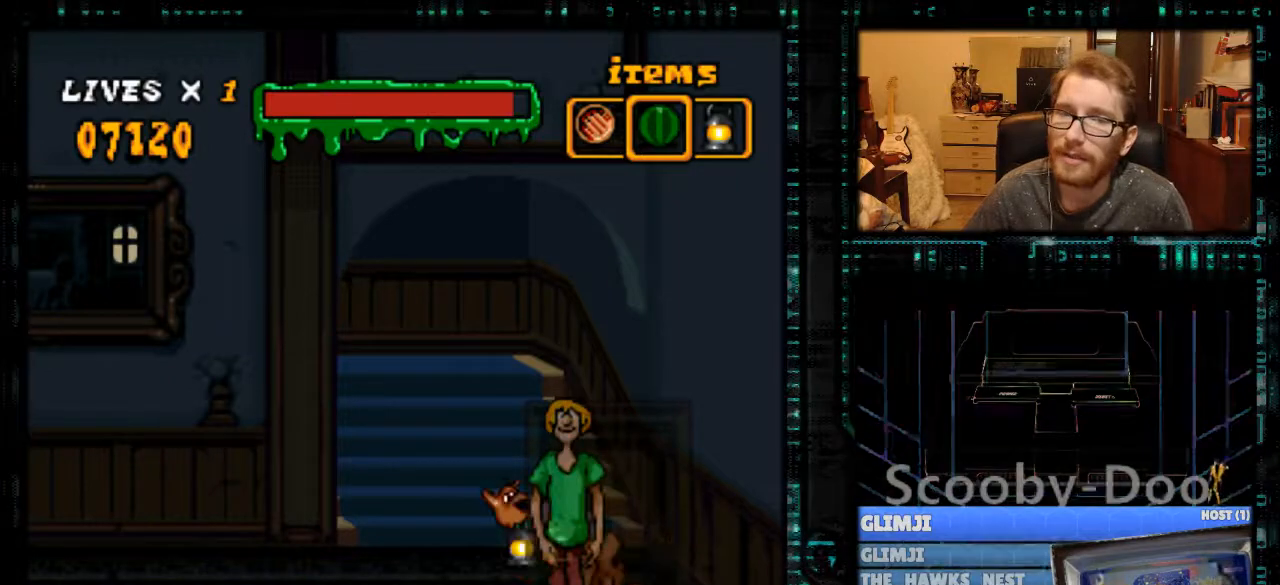
{"buttons": ["DPAD_LEFT"], "events": [[33, "DPAD_UP", "up"], [367, "DPAD_LEFT", "down"]]}
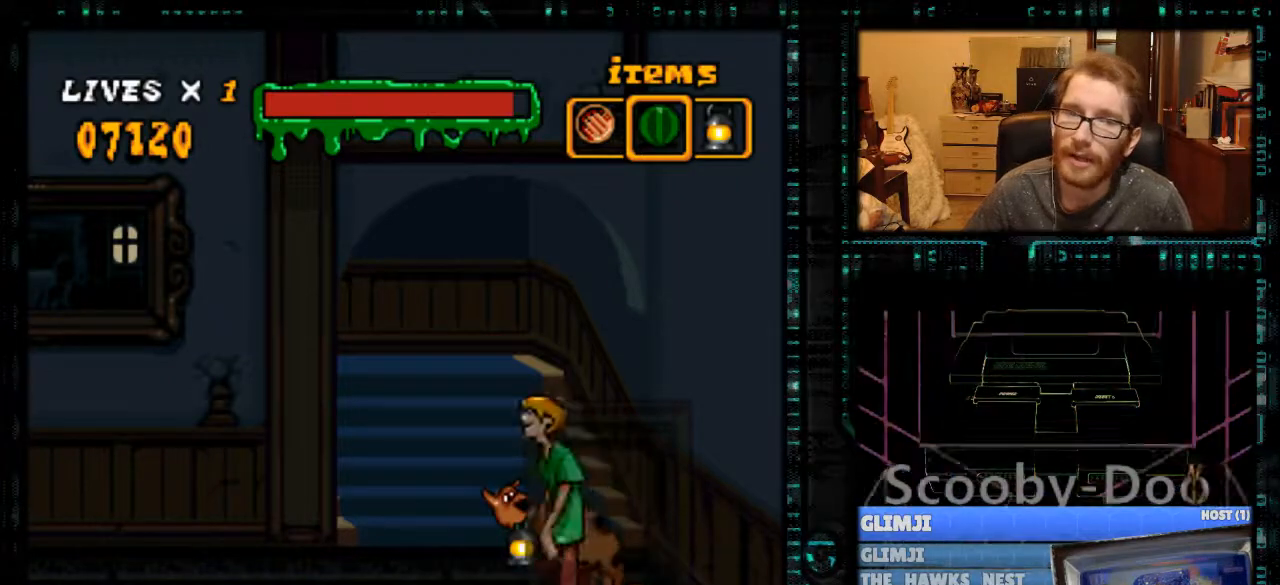
{"buttons": [], "events": [[267, "DPAD_LEFT", "up"], [367, "DPAD_UP", "down"], [433, "DPAD_UP", "up"]]}
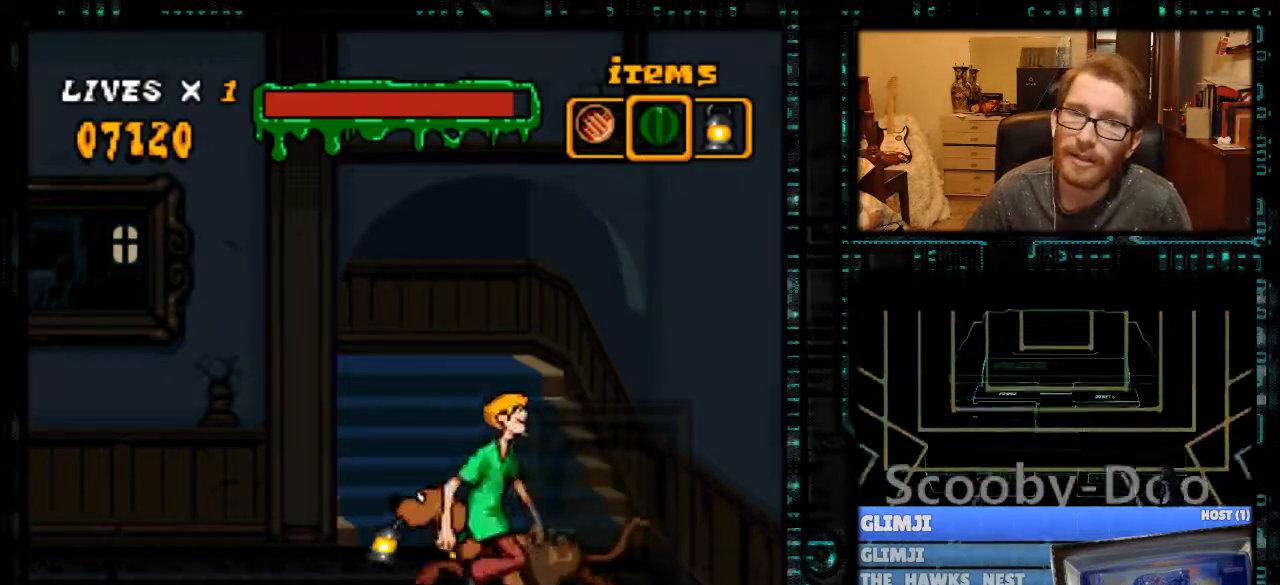
{"buttons": [], "events": [[33, "DPAD_UP", "down"], [100, "DPAD_UP", "up"]]}